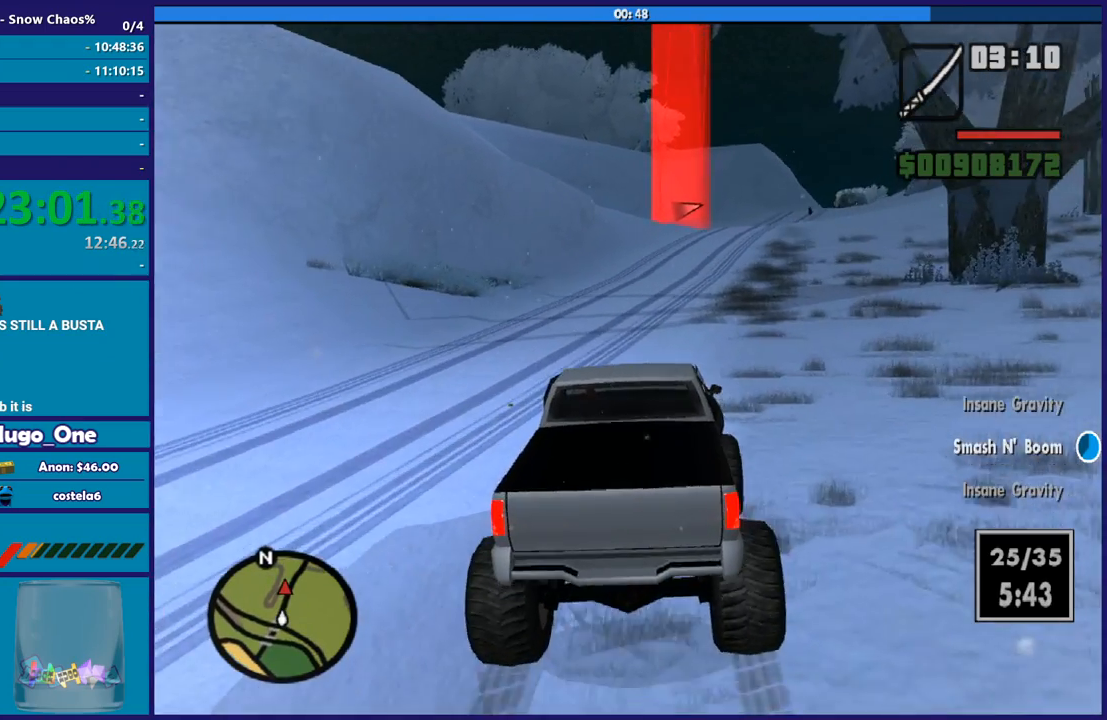
Gameplay with a controller (Xbox layout); each line is a JSON object with the inputs held at the frame after it. "events" lists button and stick changes between this image and that frame as [ms after this image, input, new state], when the widget could be followed in between.
{"buttons": ["R2"], "left_stick": "down-right", "right_stick": "center", "events": [[500, "left_stick", "down-right"]]}
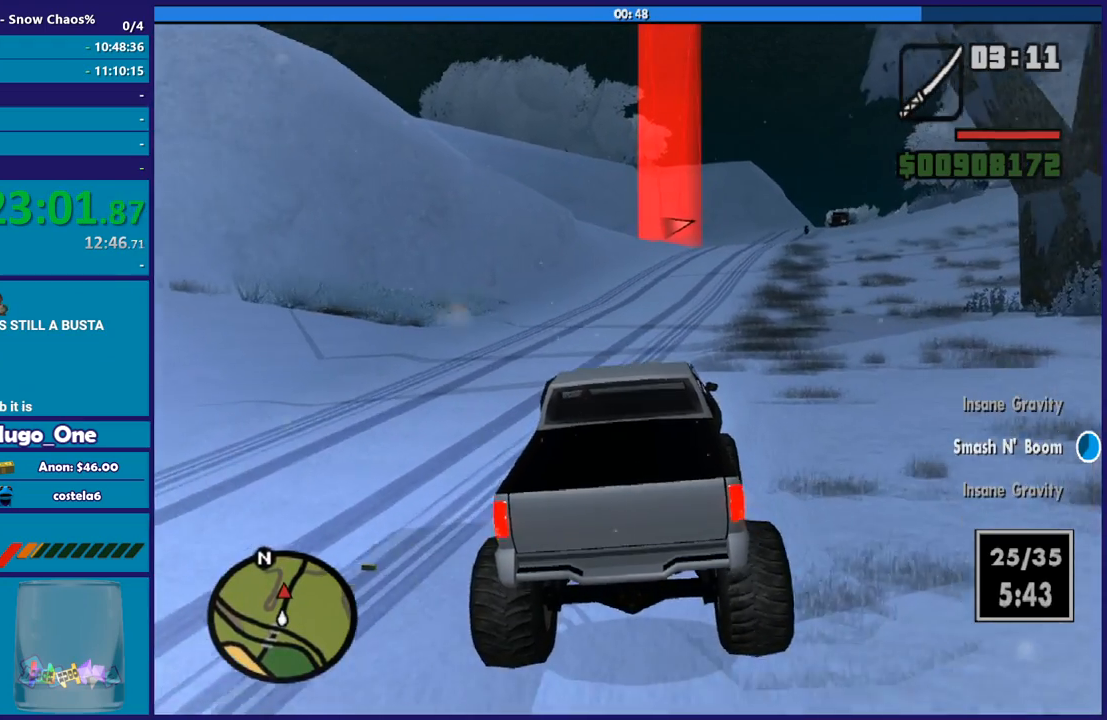
{"buttons": ["R2"], "left_stick": "center", "right_stick": "center", "events": [[134, "left_stick", "center"]]}
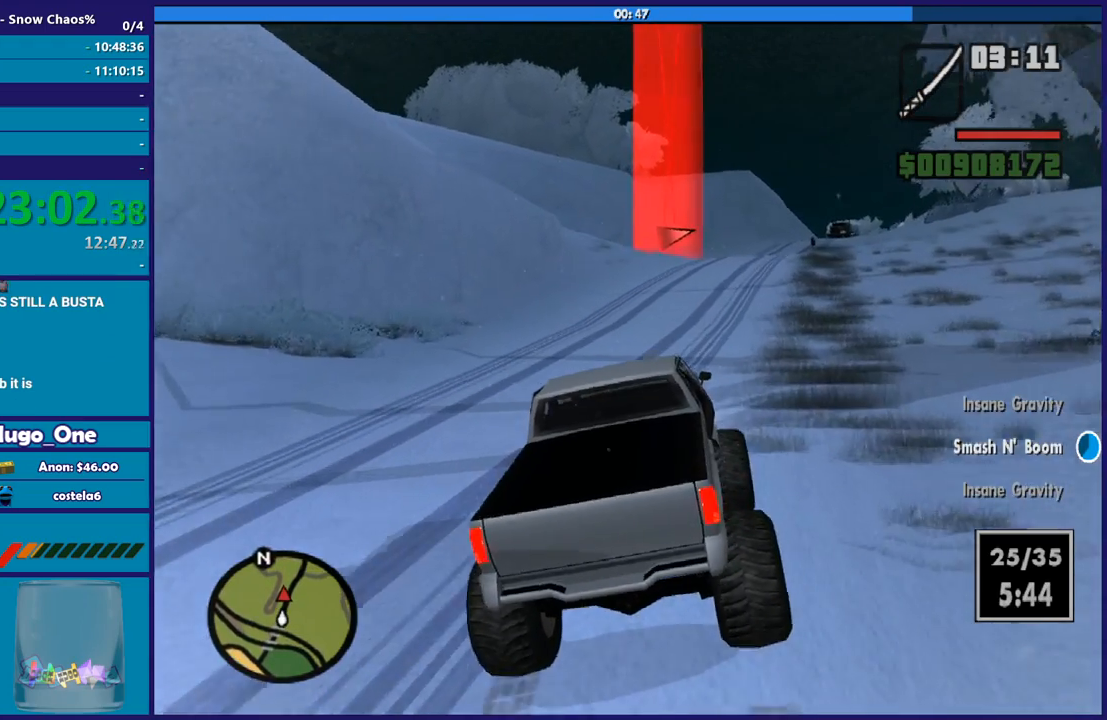
{"buttons": ["R2"], "left_stick": "center", "right_stick": "down-right", "events": [[200, "left_stick", "down-right"], [334, "left_stick", "center"], [334, "right_stick", "down-right"]]}
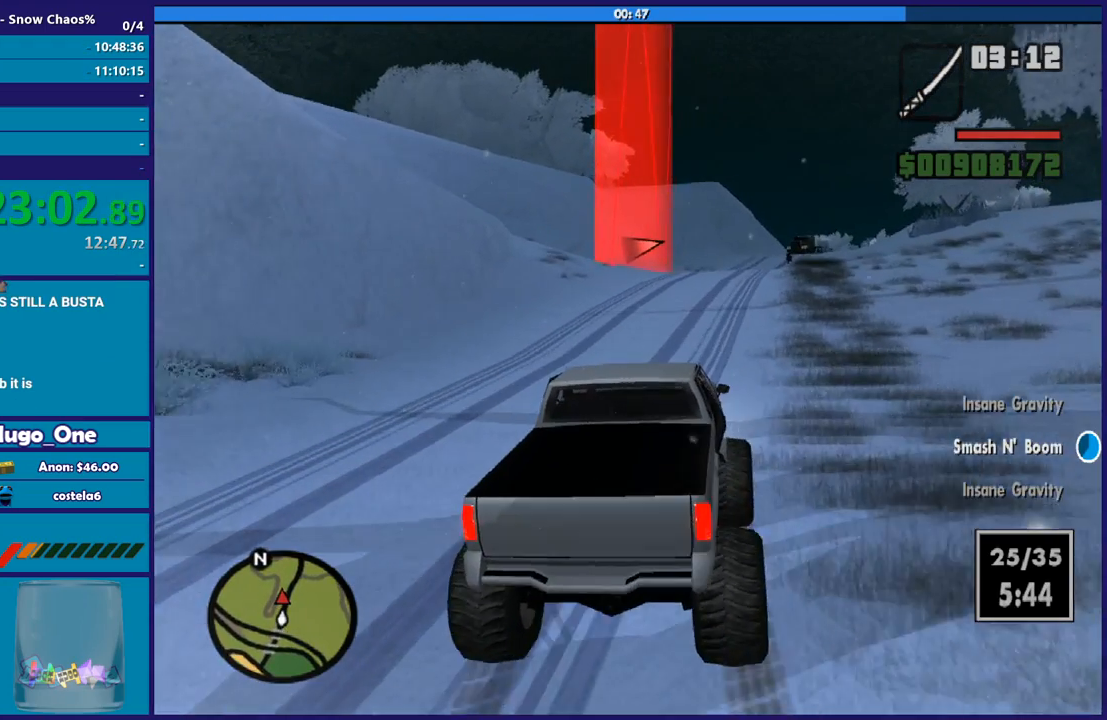
{"buttons": ["R2"], "left_stick": "left", "right_stick": "center", "events": [[67, "left_stick", "left"], [234, "left_stick", "center"], [401, "left_stick", "left"], [401, "right_stick", "center"]]}
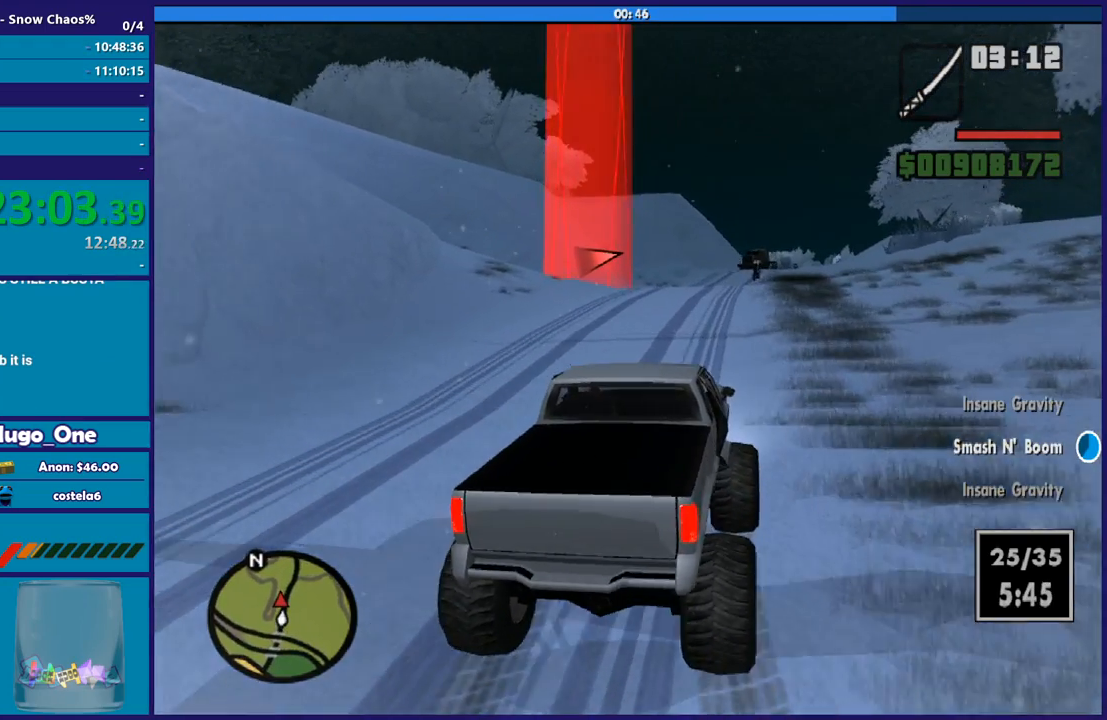
{"buttons": ["R2"], "left_stick": "left", "right_stick": "center", "events": [[400, "right_stick", "down-left"], [500, "right_stick", "center"]]}
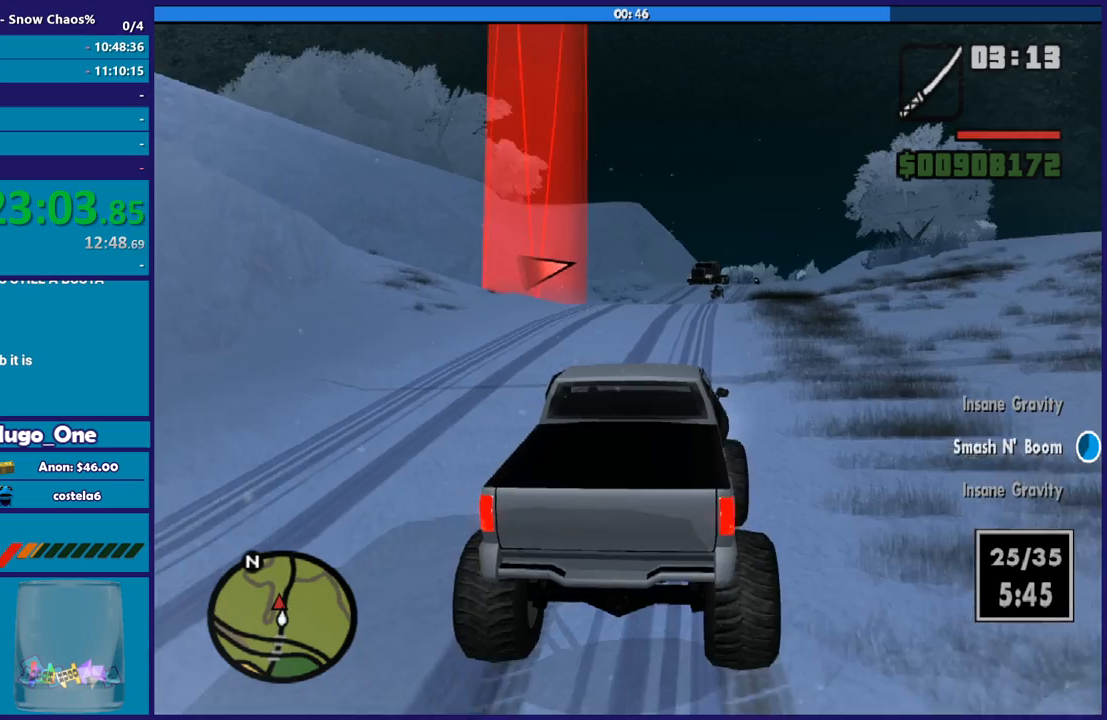
{"buttons": ["R2"], "left_stick": "center", "right_stick": "down", "events": [[301, "right_stick", "down-left"], [401, "left_stick", "center"], [501, "right_stick", "down"]]}
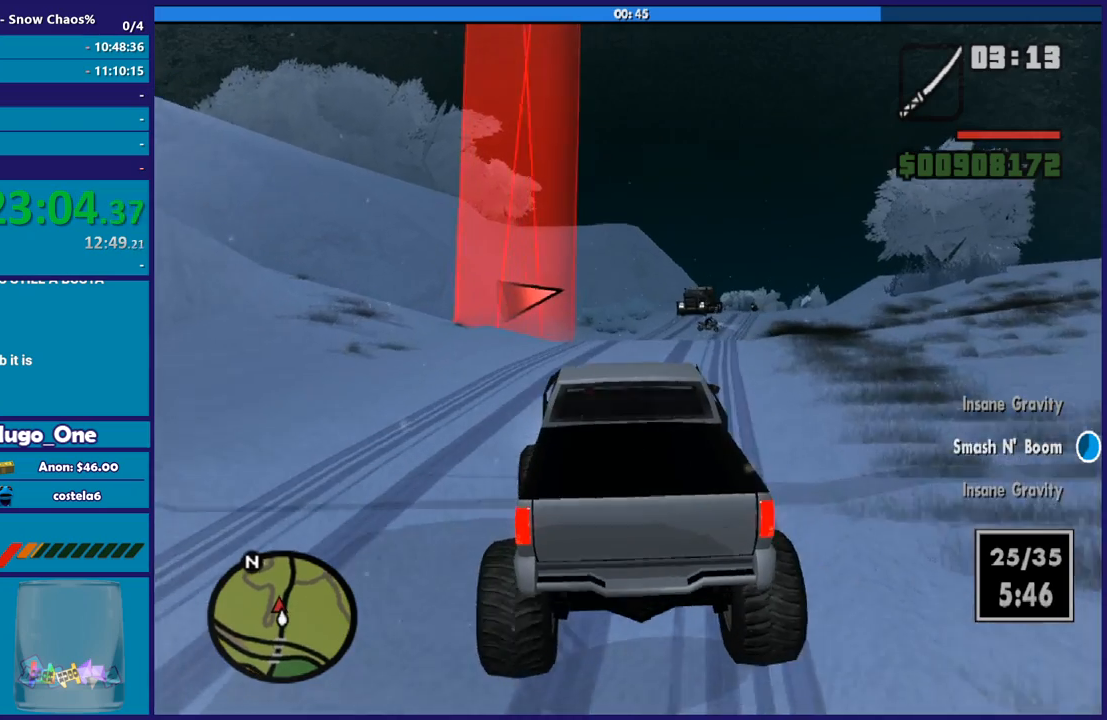
{"buttons": ["R2"], "left_stick": "left", "right_stick": "down", "events": [[67, "left_stick", "left"], [233, "left_stick", "center"], [500, "left_stick", "left"]]}
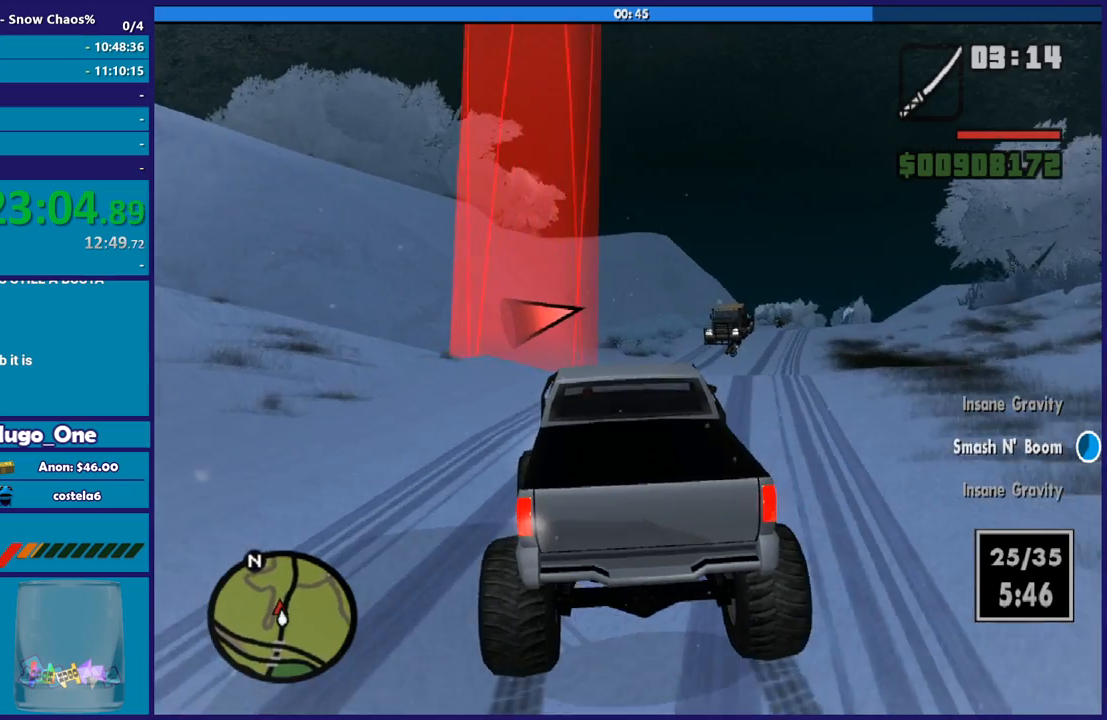
{"buttons": ["R2"], "left_stick": "center", "right_stick": "down", "events": [[201, "left_stick", "center"], [334, "left_stick", "left"], [501, "left_stick", "center"]]}
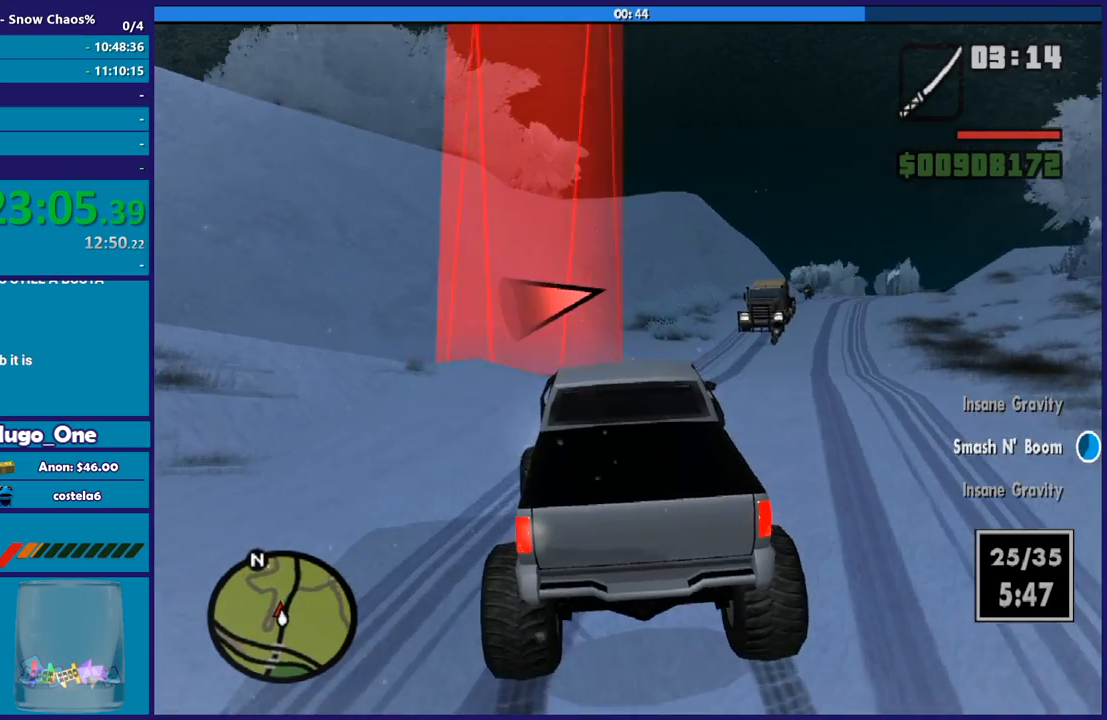
{"buttons": ["R2"], "left_stick": "down-right", "right_stick": "down", "events": [[500, "left_stick", "down-right"]]}
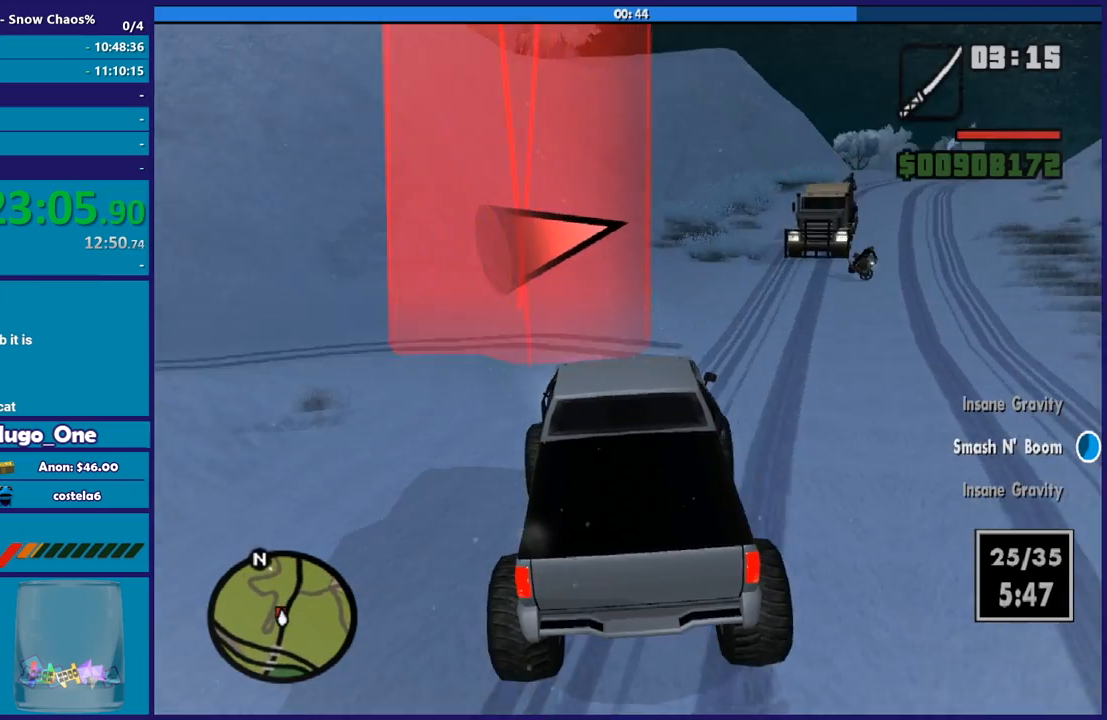
{"buttons": ["R2"], "left_stick": "center", "right_stick": "down-right", "events": [[201, "R2", "up"], [267, "left_stick", "center"], [301, "right_stick", "down-right"], [401, "R2", "down"]]}
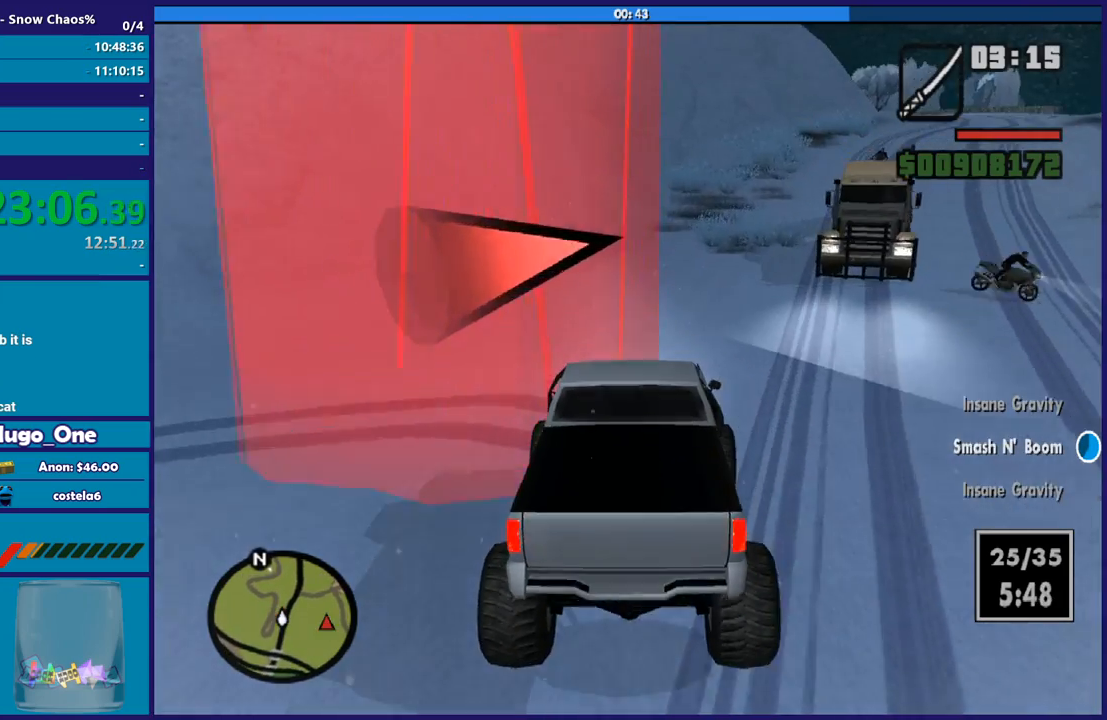
{"buttons": ["R2"], "left_stick": "down-right", "right_stick": "down-right", "events": [[67, "left_stick", "down-right"]]}
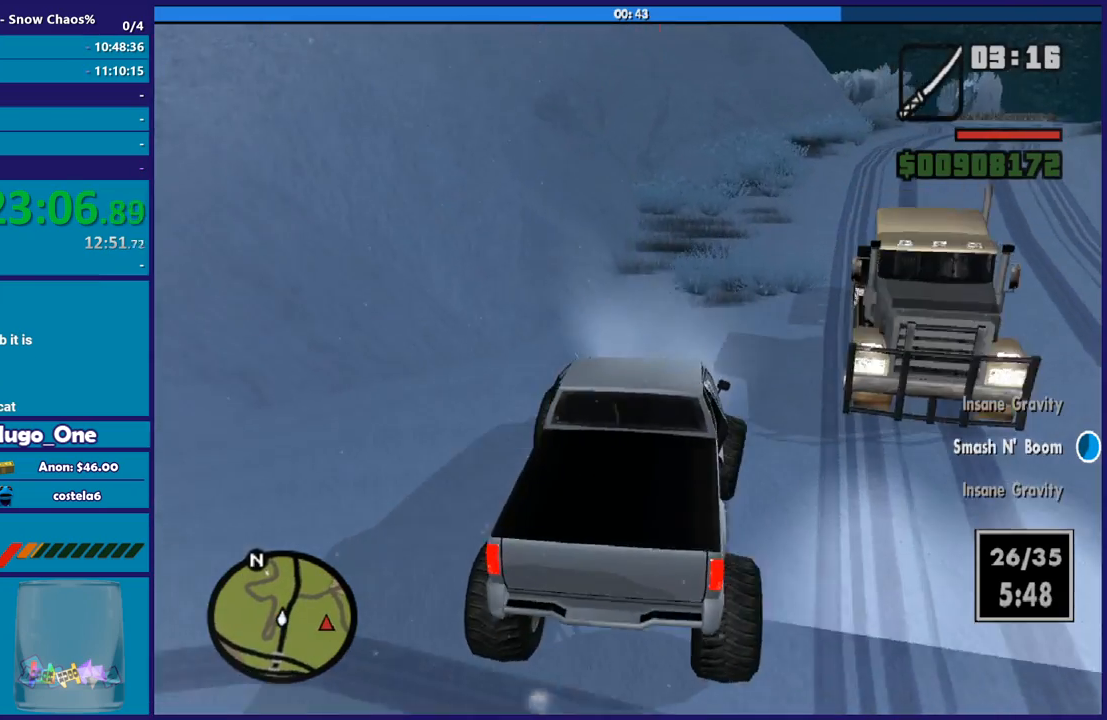
{"buttons": ["R2"], "left_stick": "down-right", "right_stick": "down-right", "events": [[367, "R2", "up"], [501, "R2", "down"]]}
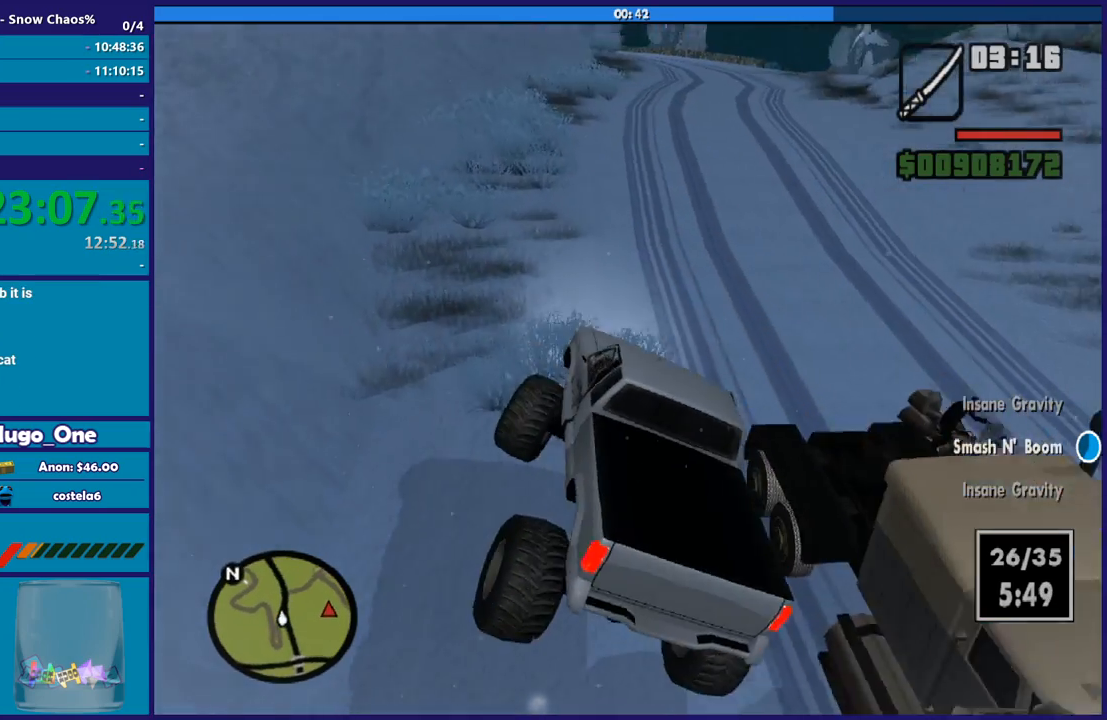
{"buttons": ["R2"], "left_stick": "down-right", "right_stick": "down-right", "events": [[167, "right_stick", "right"], [500, "right_stick", "down-right"]]}
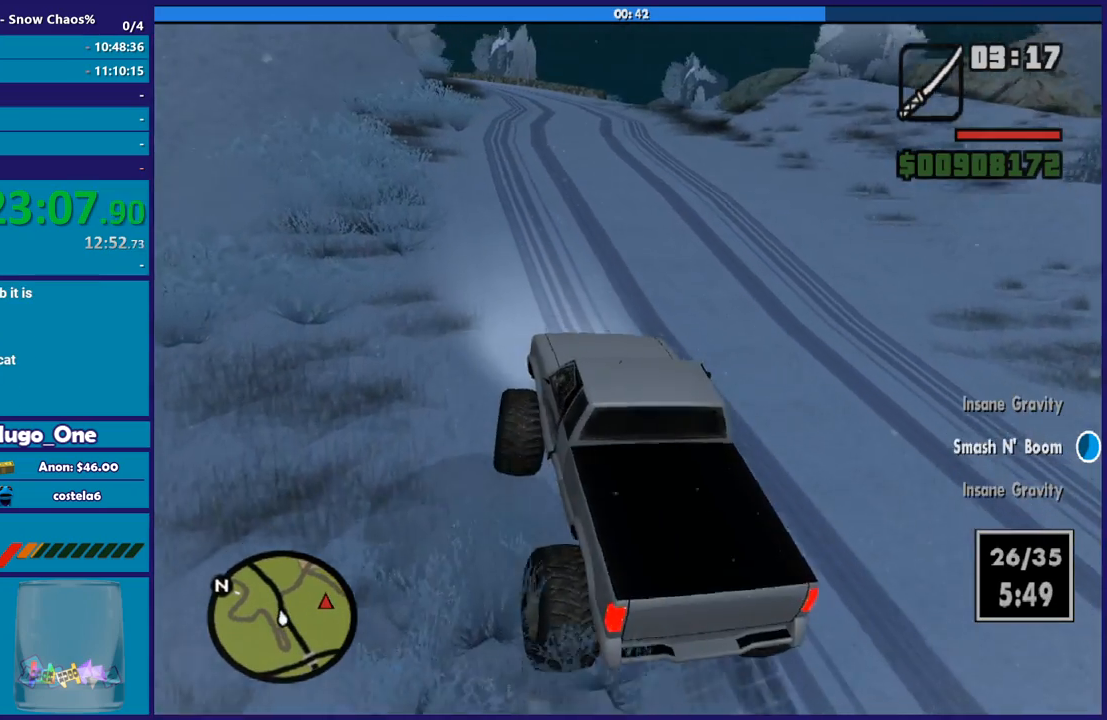
{"buttons": ["R2"], "left_stick": "down-right", "right_stick": "down-right", "events": [[201, "R2", "up"], [468, "R2", "down"]]}
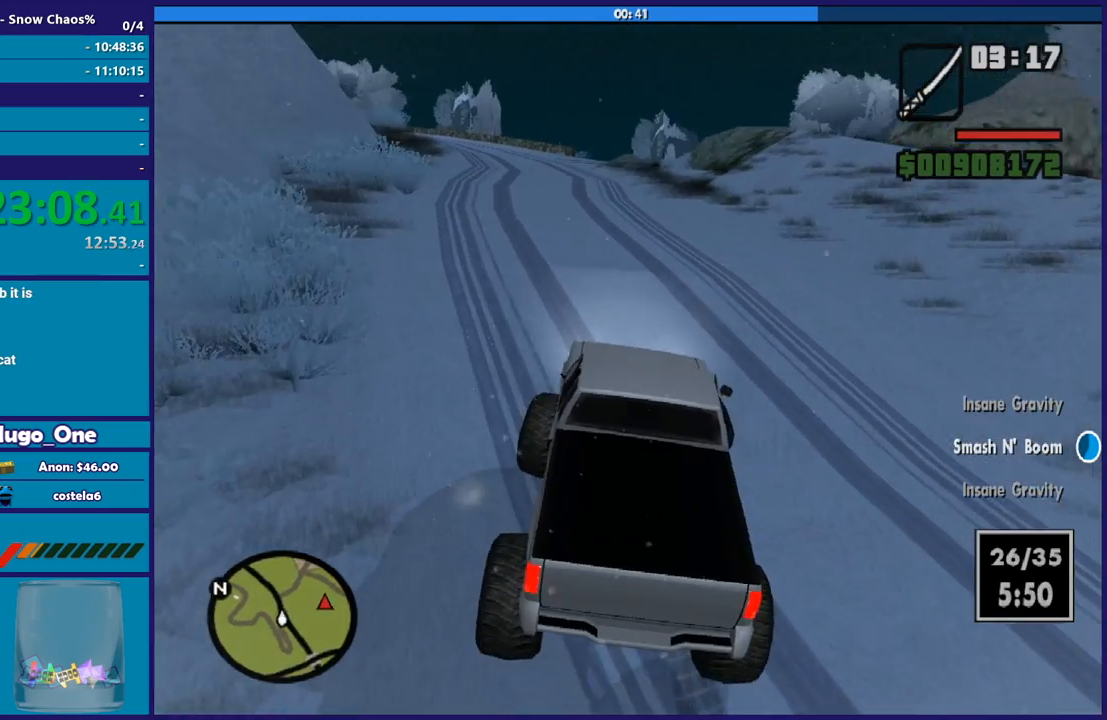
{"buttons": ["R2"], "left_stick": "down-right", "right_stick": "right", "events": [[300, "right_stick", "right"]]}
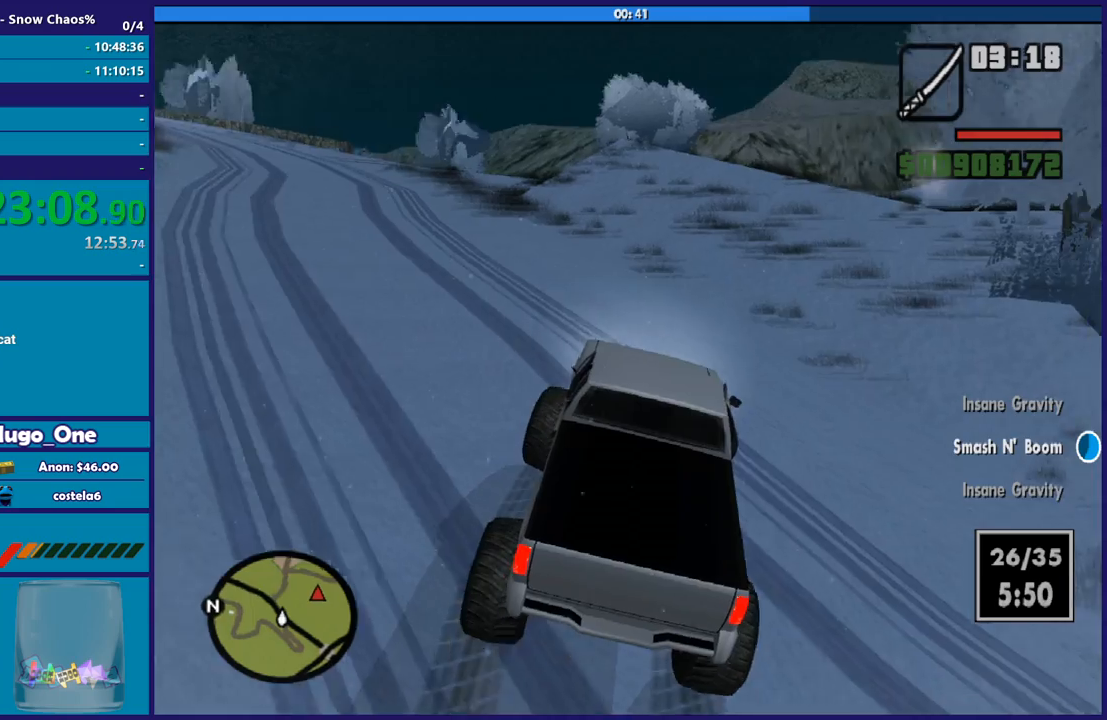
{"buttons": ["R2"], "left_stick": "down-right", "right_stick": "right", "events": [[34, "left_stick", "right"], [267, "left_stick", "center"], [401, "left_stick", "down-right"]]}
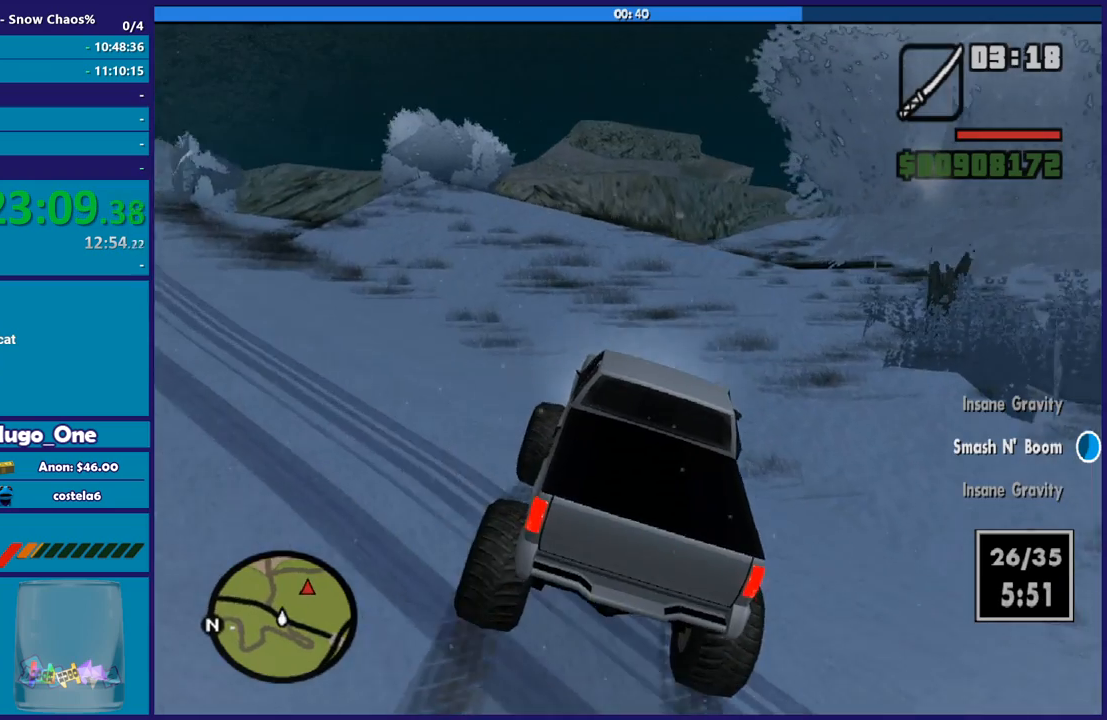
{"buttons": ["R2"], "left_stick": "down-right", "right_stick": "right", "events": [[200, "left_stick", "center"], [400, "left_stick", "down-right"]]}
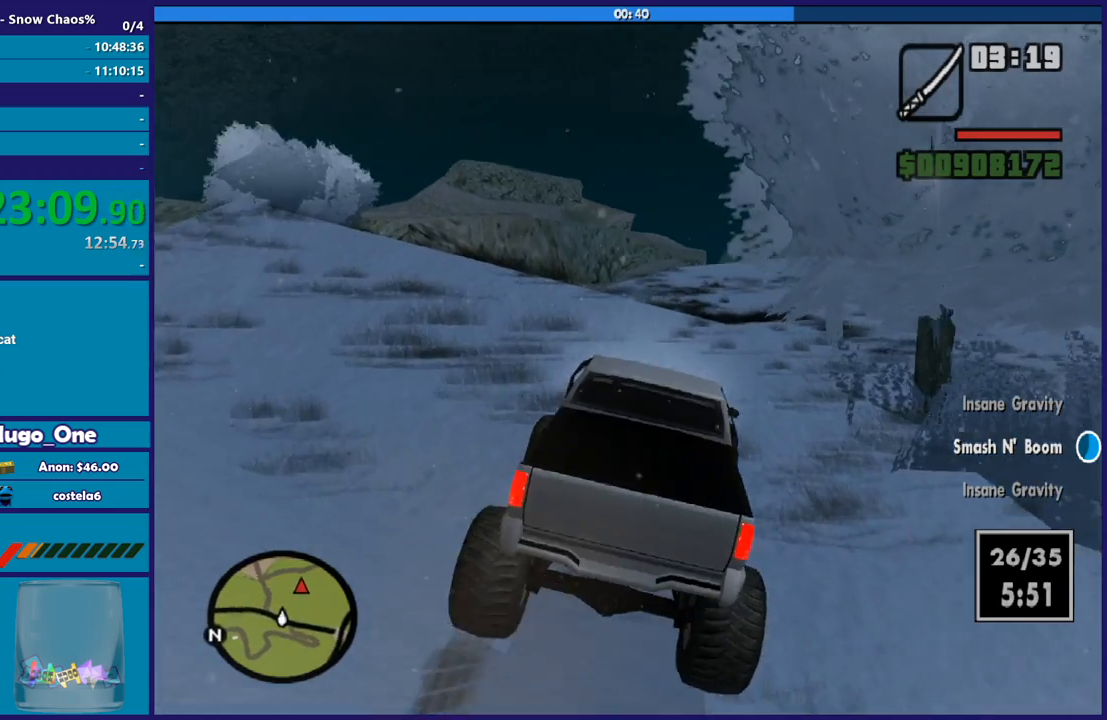
{"buttons": ["R2"], "left_stick": "center", "right_stick": "right", "events": [[134, "left_stick", "center"], [267, "left_stick", "down-right"], [267, "right_stick", "down-right"], [434, "left_stick", "center"], [434, "right_stick", "right"]]}
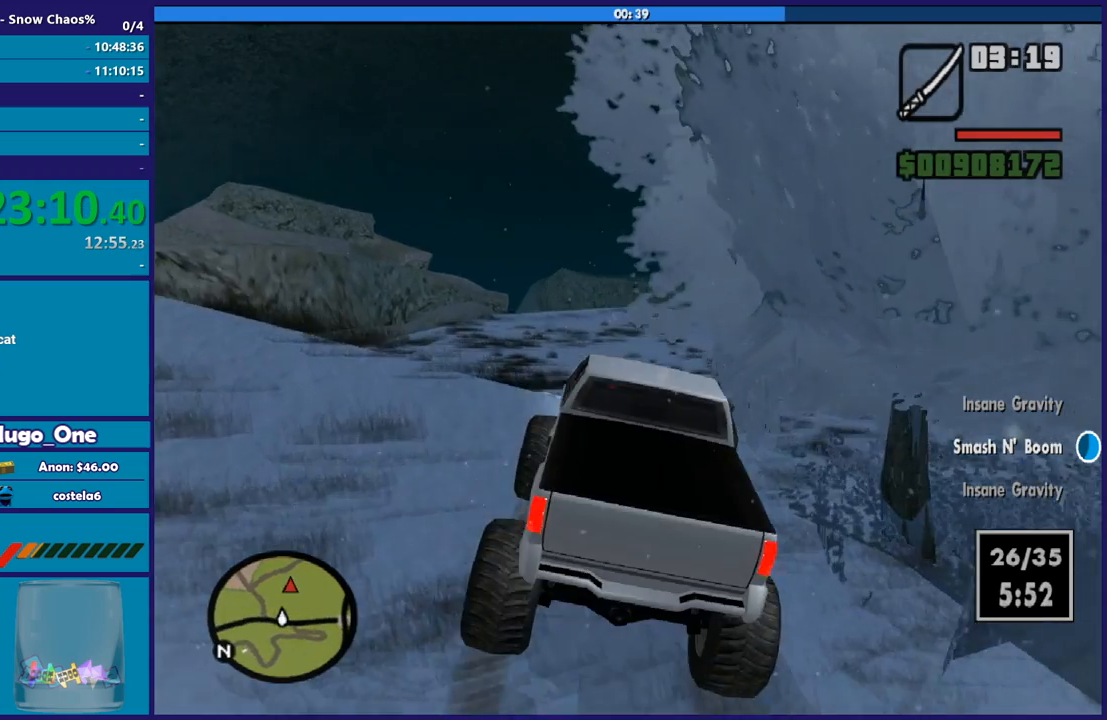
{"buttons": ["R2"], "left_stick": "center", "right_stick": "right", "events": [[233, "left_stick", "down-right"], [434, "left_stick", "center"]]}
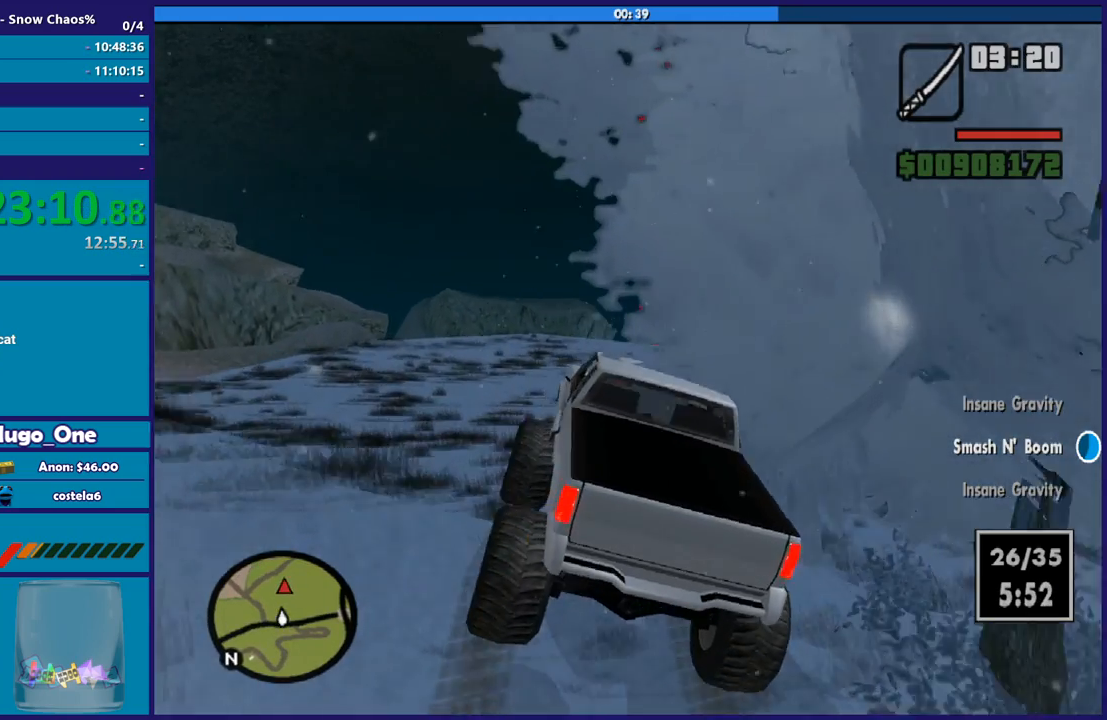
{"buttons": ["R2"], "left_stick": "center", "right_stick": "center", "events": [[34, "left_stick", "right"], [100, "left_stick", "down-right"], [134, "right_stick", "down-right"], [301, "left_stick", "center"], [334, "right_stick", "right"], [501, "right_stick", "center"]]}
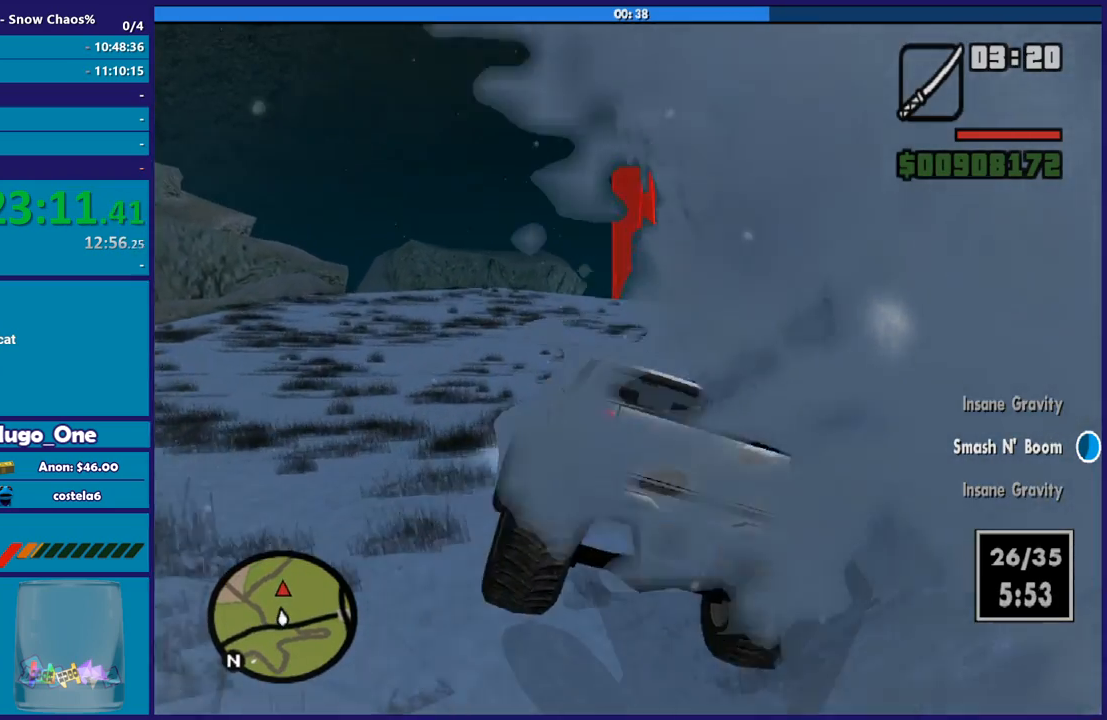
{"buttons": ["R2"], "left_stick": "right", "right_stick": "center", "events": [[300, "left_stick", "left"], [500, "left_stick", "right"]]}
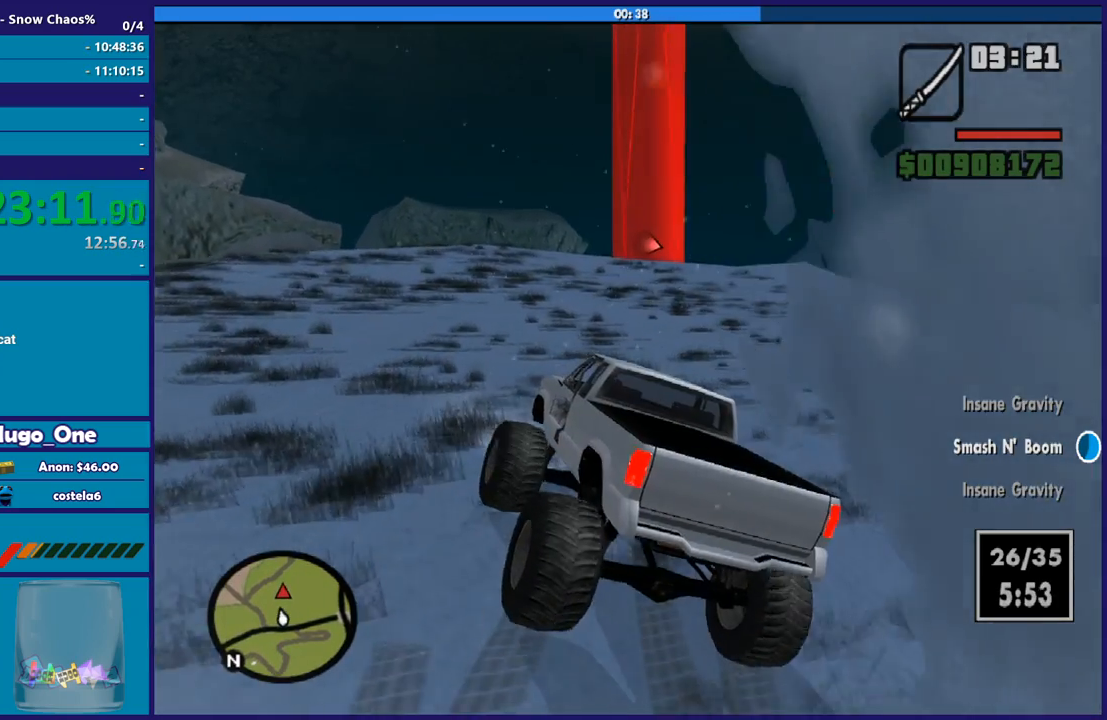
{"buttons": ["R2"], "left_stick": "right", "right_stick": "down", "events": [[100, "right_stick", "down"]]}
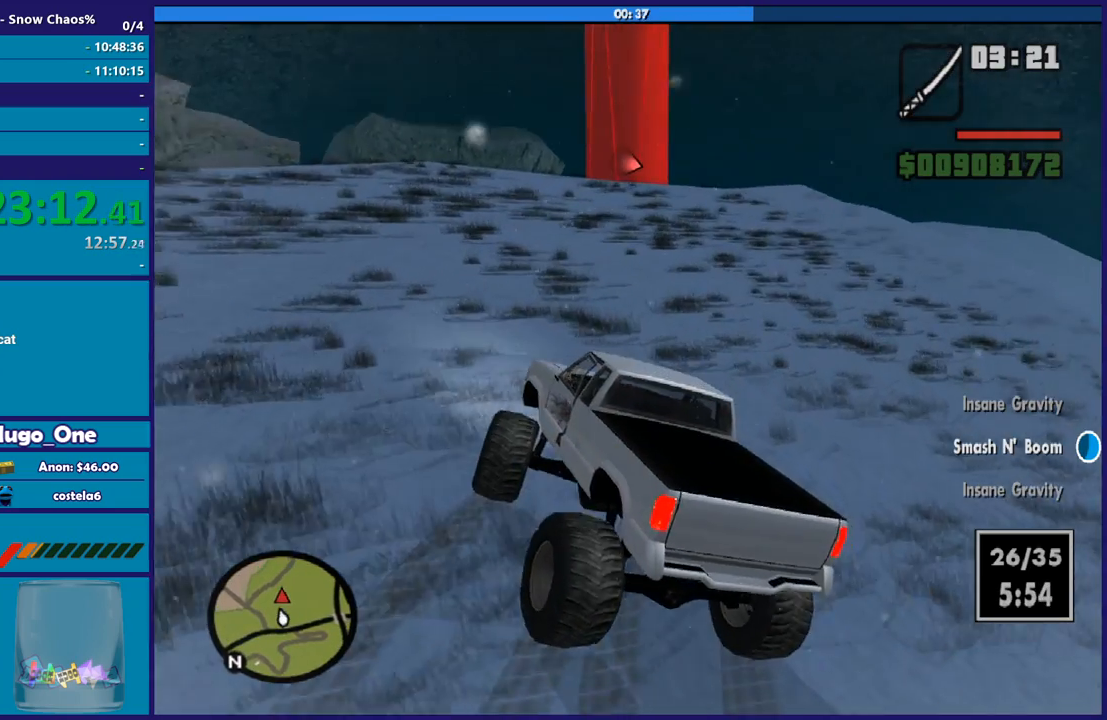
{"buttons": ["R2"], "left_stick": "center", "right_stick": "center", "events": [[33, "right_stick", "center"], [200, "left_stick", "center"], [267, "left_stick", "up-left"], [367, "left_stick", "center"]]}
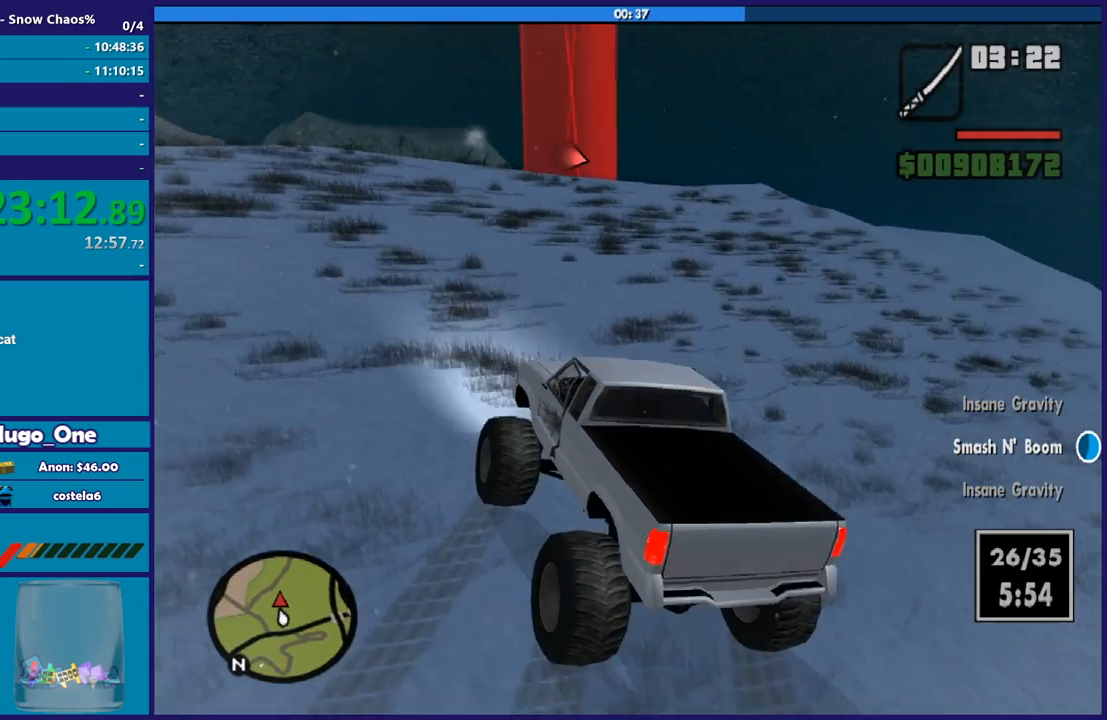
{"buttons": ["R2"], "left_stick": "center", "right_stick": "up-left", "events": [[34, "right_stick", "up-left"]]}
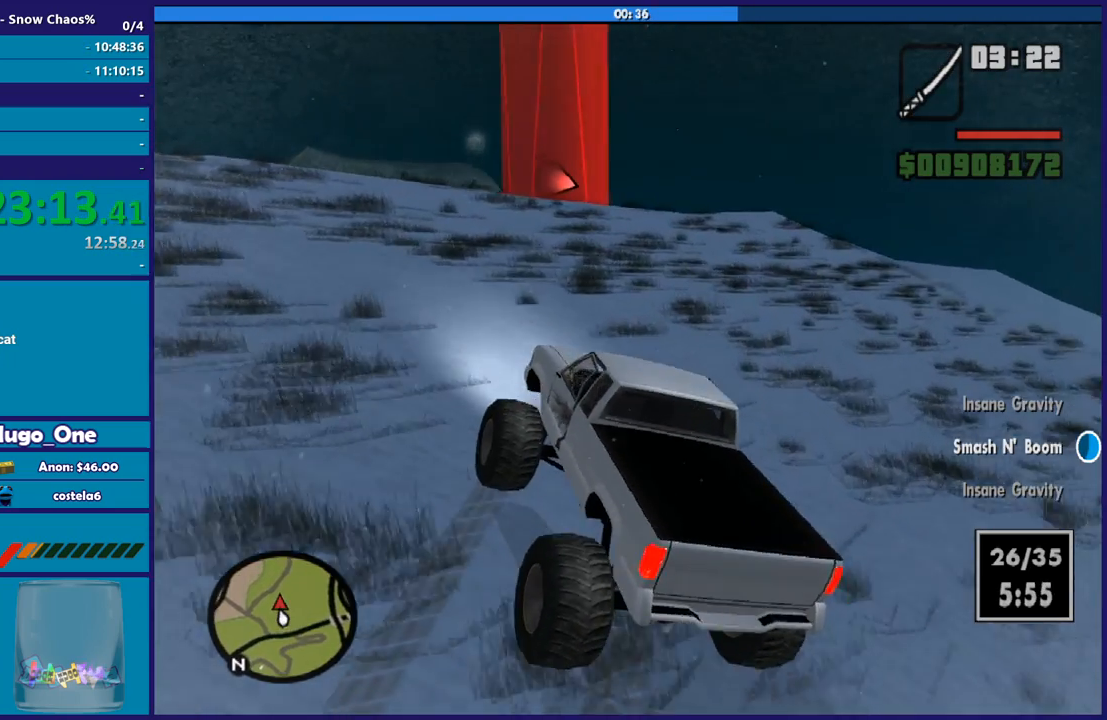
{"buttons": ["R2"], "left_stick": "center", "right_stick": "up-left", "events": [[367, "left_stick", "left"], [467, "left_stick", "center"]]}
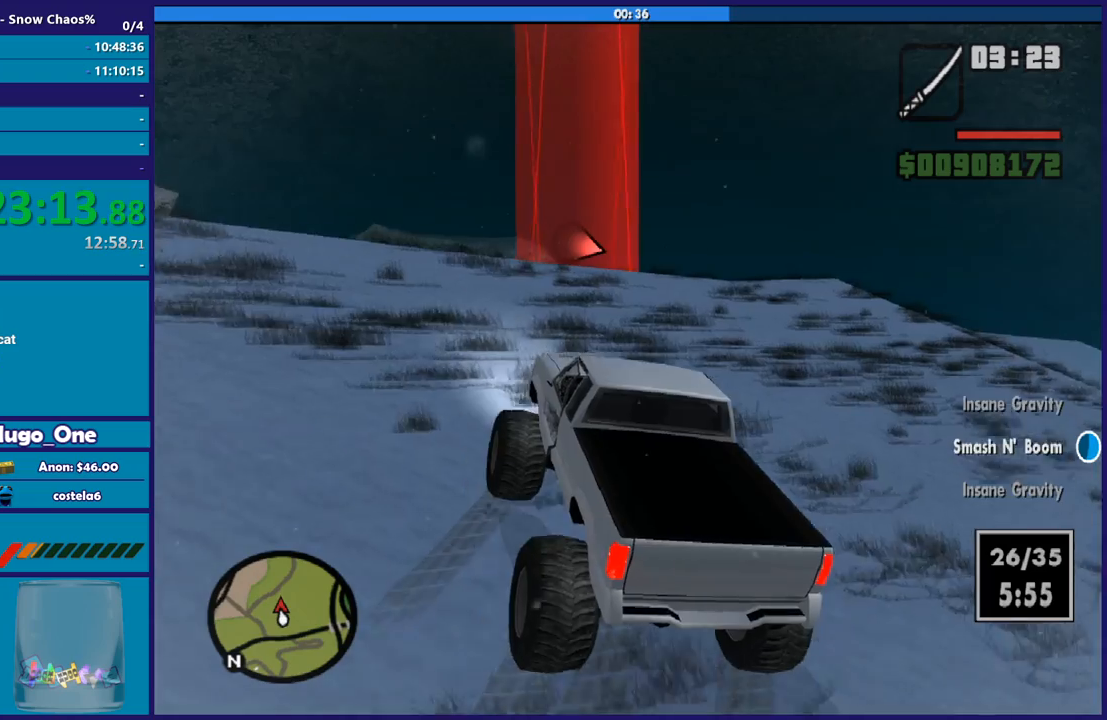
{"buttons": ["R2"], "left_stick": "left", "right_stick": "up-left", "events": [[434, "left_stick", "left"]]}
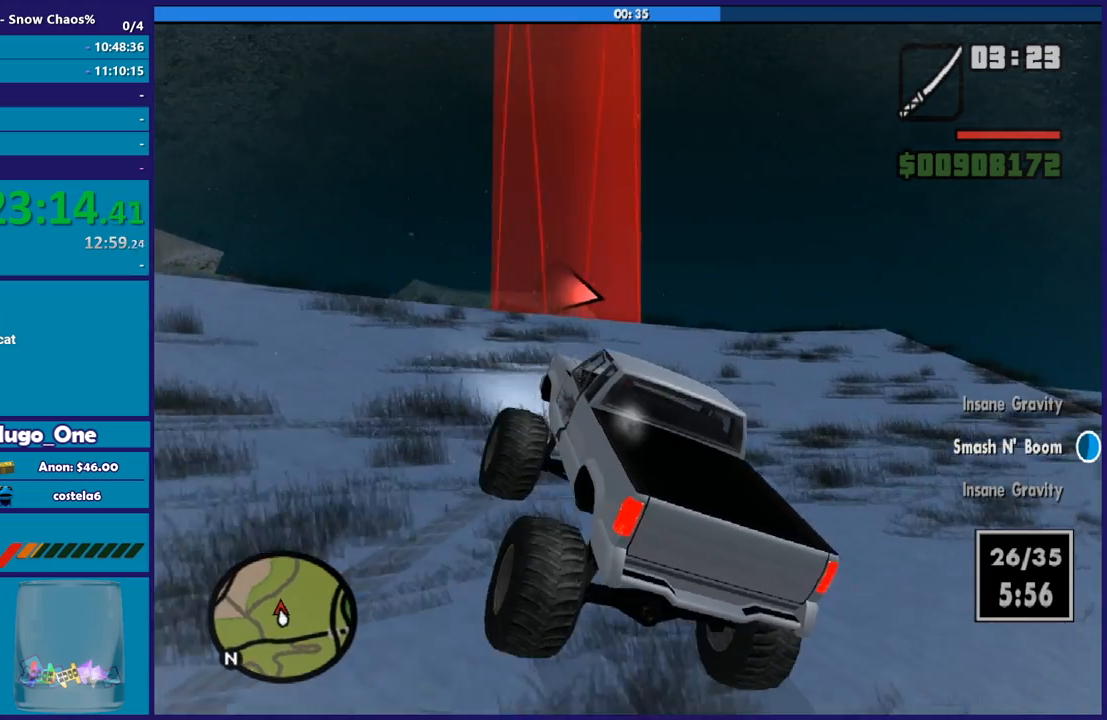
{"buttons": ["R2"], "left_stick": "left", "right_stick": "up-left", "events": [[100, "left_stick", "center"], [233, "left_stick", "left"]]}
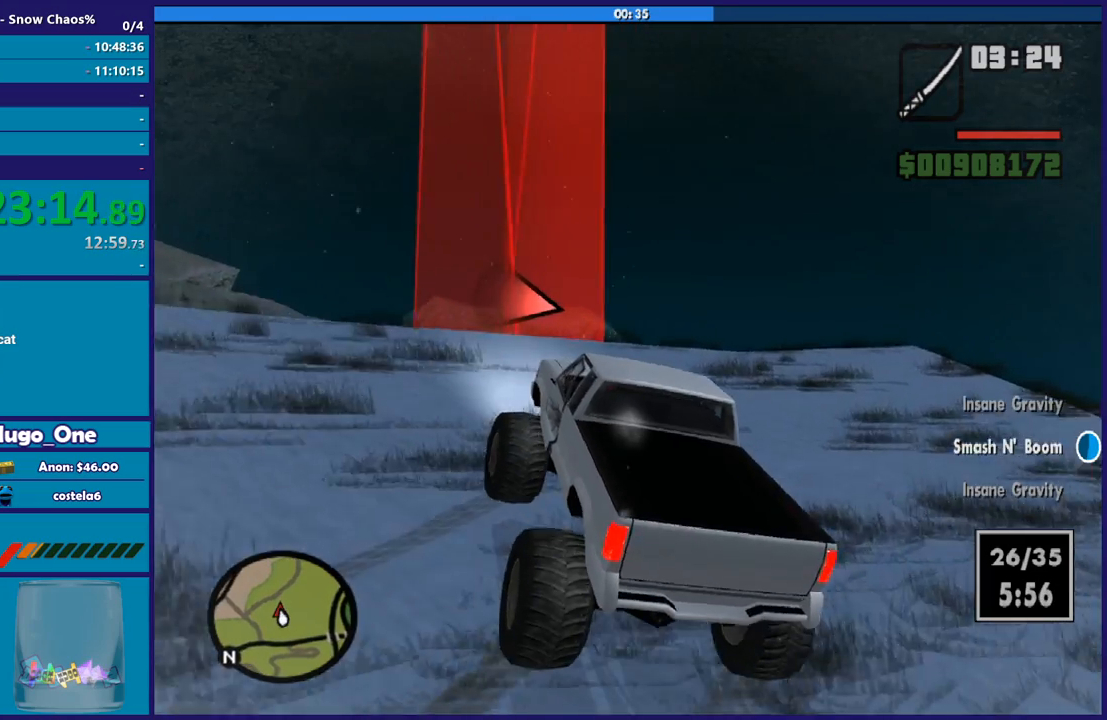
{"buttons": ["R2"], "left_stick": "left", "right_stick": "up-left", "events": [[201, "left_stick", "up-left"], [334, "left_stick", "center"], [468, "left_stick", "left"]]}
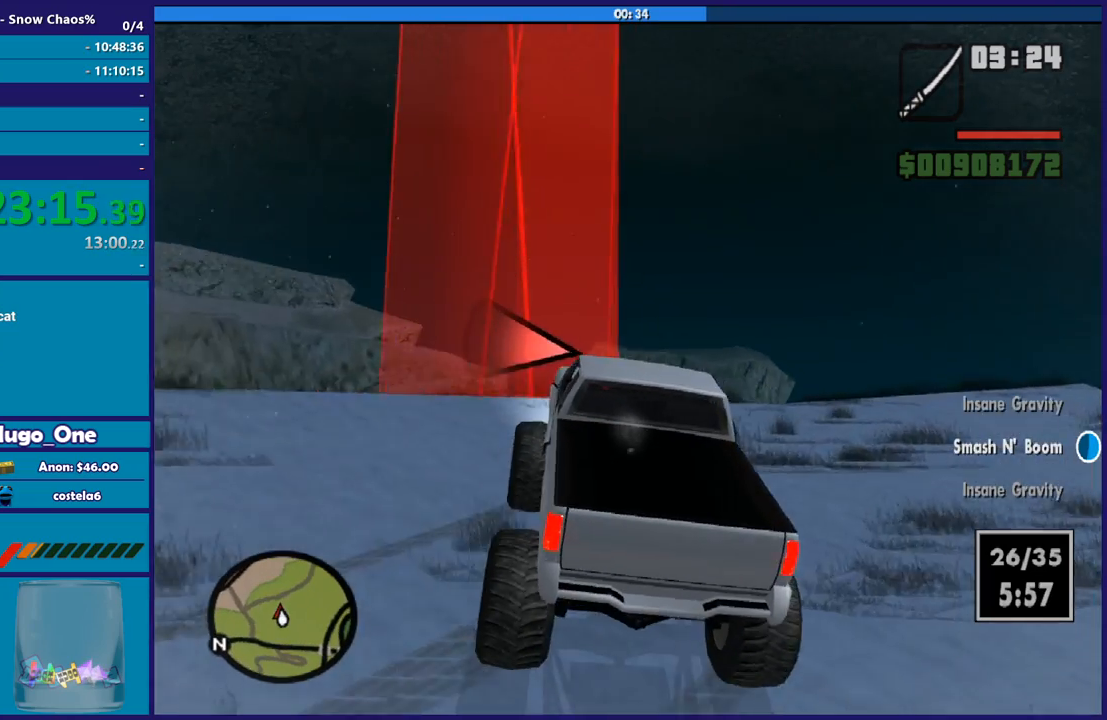
{"buttons": ["R2"], "left_stick": "left", "right_stick": "left", "events": [[200, "right_stick", "left"]]}